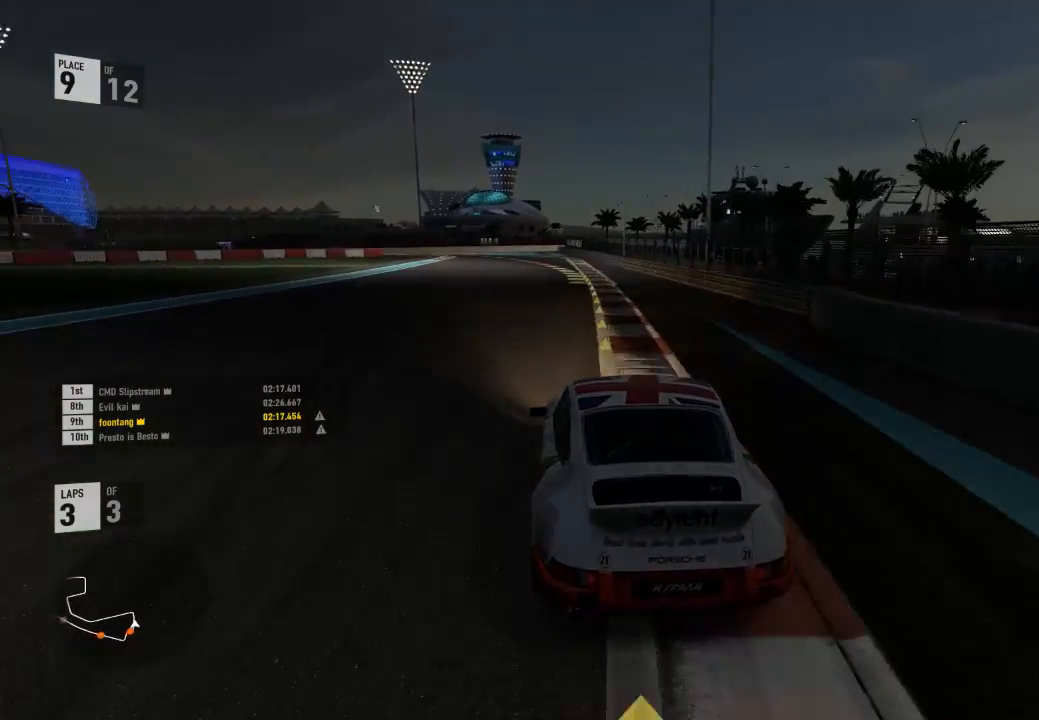
Gameplay with a controller (Xbox layout); each line is a JSON object with the inputs held at the frame after it. "events" lists button and stick changes between this image and that frame as [ms after this image, input, new state], when the widget could be followed in between.
{"buttons": ["R2"], "left_stick": "down-right", "right_stick": "center", "events": [[367, "left_stick", "down-right"]]}
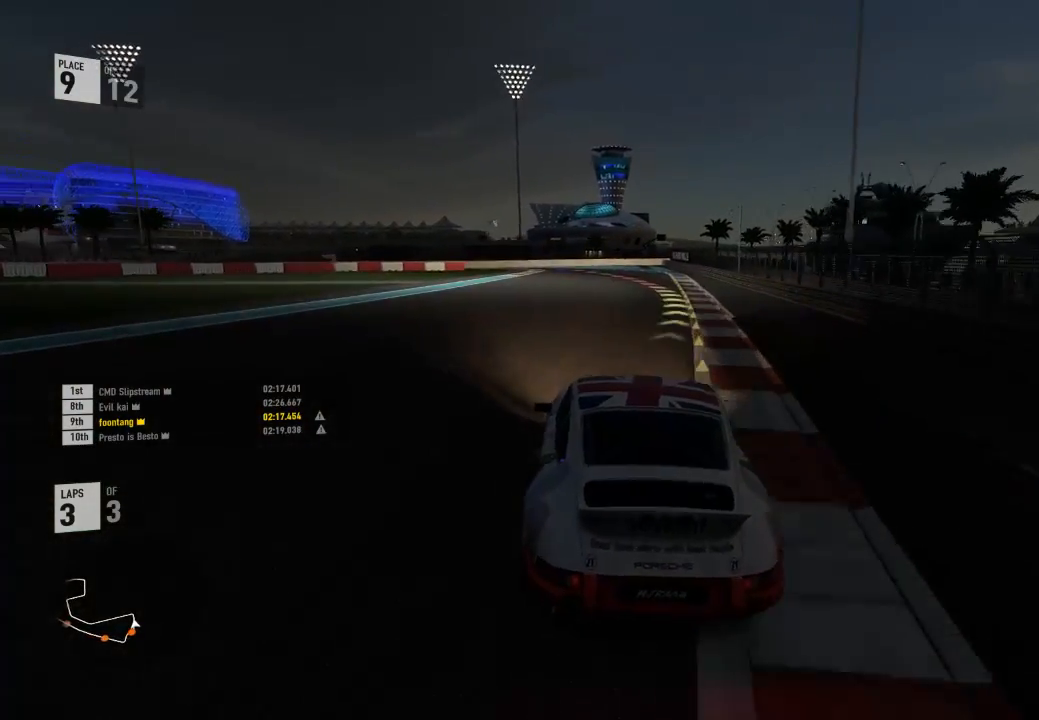
{"buttons": ["R2"], "left_stick": "down-right", "right_stick": "center", "events": [[67, "left_stick", "center"], [267, "left_stick", "down-right"]]}
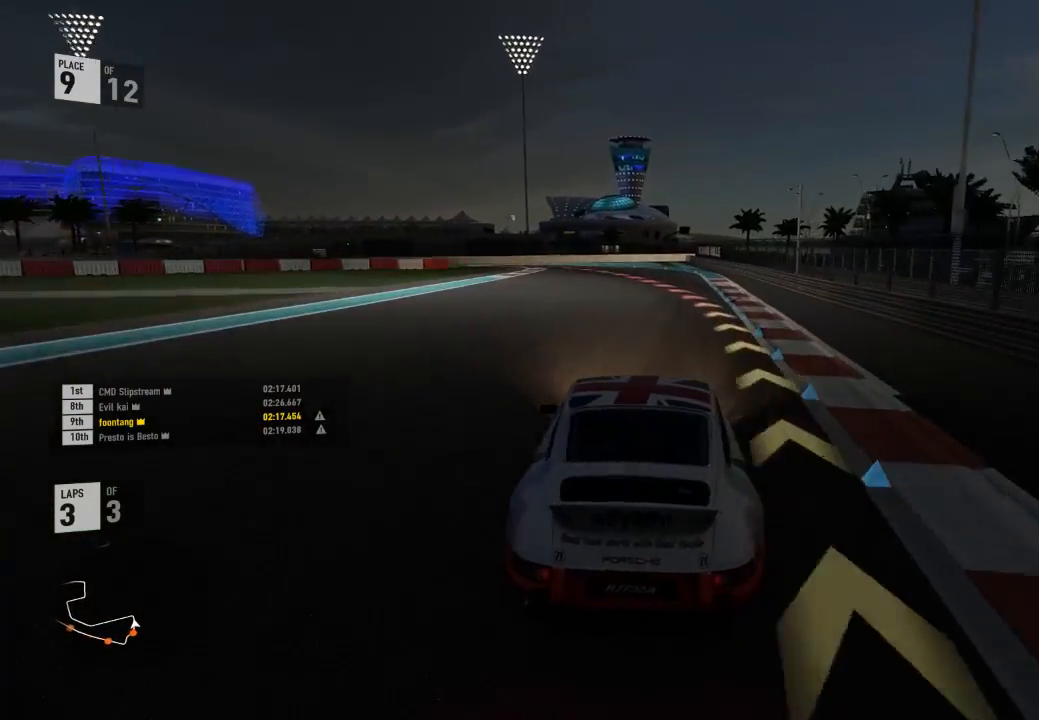
{"buttons": ["L2"], "left_stick": "center", "right_stick": "center", "events": [[67, "left_stick", "center"], [300, "R2", "up"], [367, "L2", "down"]]}
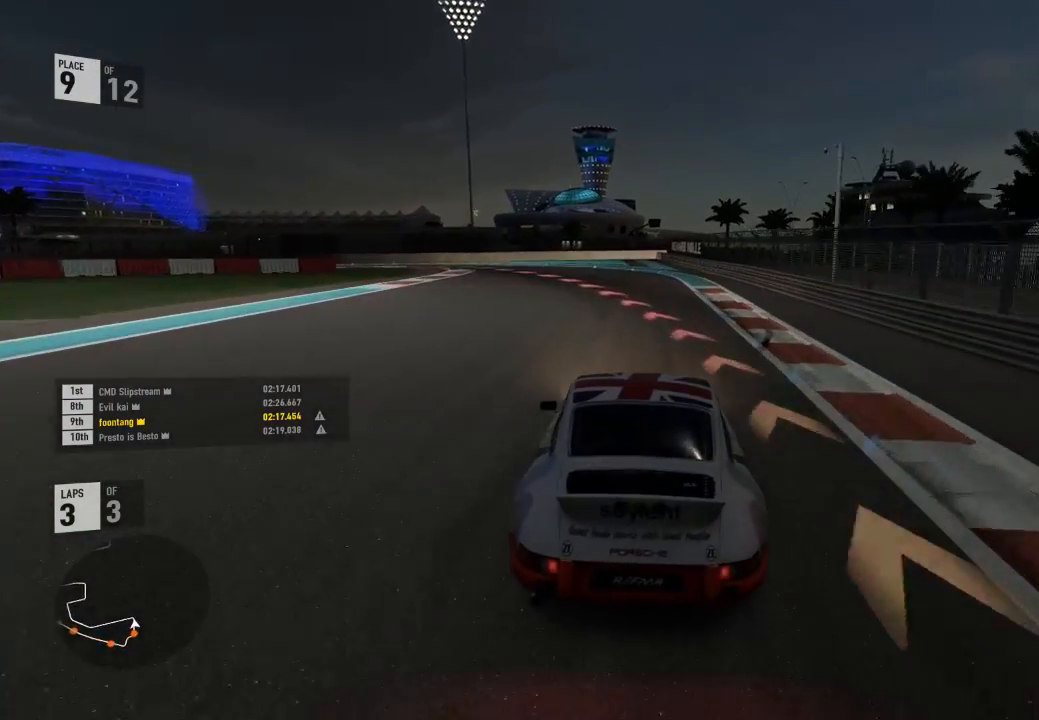
{"buttons": ["L2"], "left_stick": "center", "right_stick": "center", "events": [[33, "A", "down"], [33, "R2", "down"], [67, "X", "down"], [167, "A", "up"], [167, "R2", "up"], [167, "X", "up"]]}